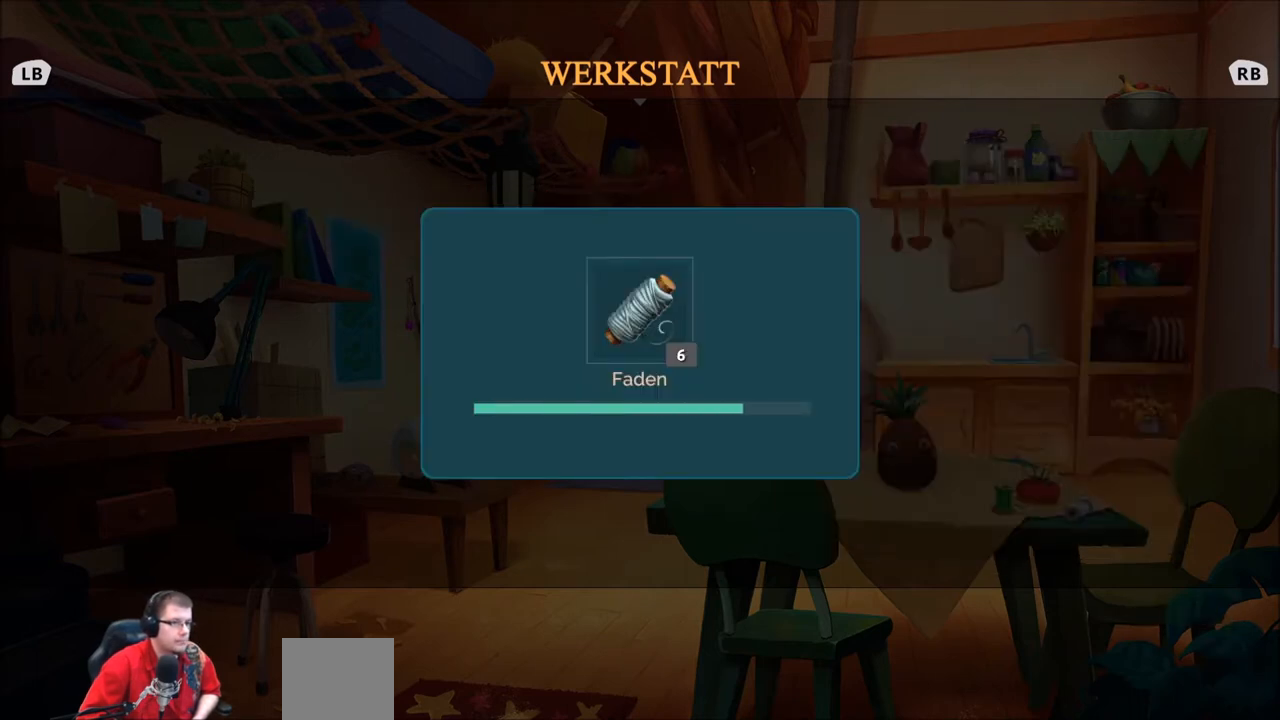
Gameplay with a controller (Xbox layout); each line is a JSON object with the inputs held at the frame after it. "events" lists button and stick changes between this image and that frame as [ms after this image, input, new state], when the widget could be followed in between. Not read: L3 R3.
{"buttons": [], "left_stick": "center", "right_stick": "center", "events": []}
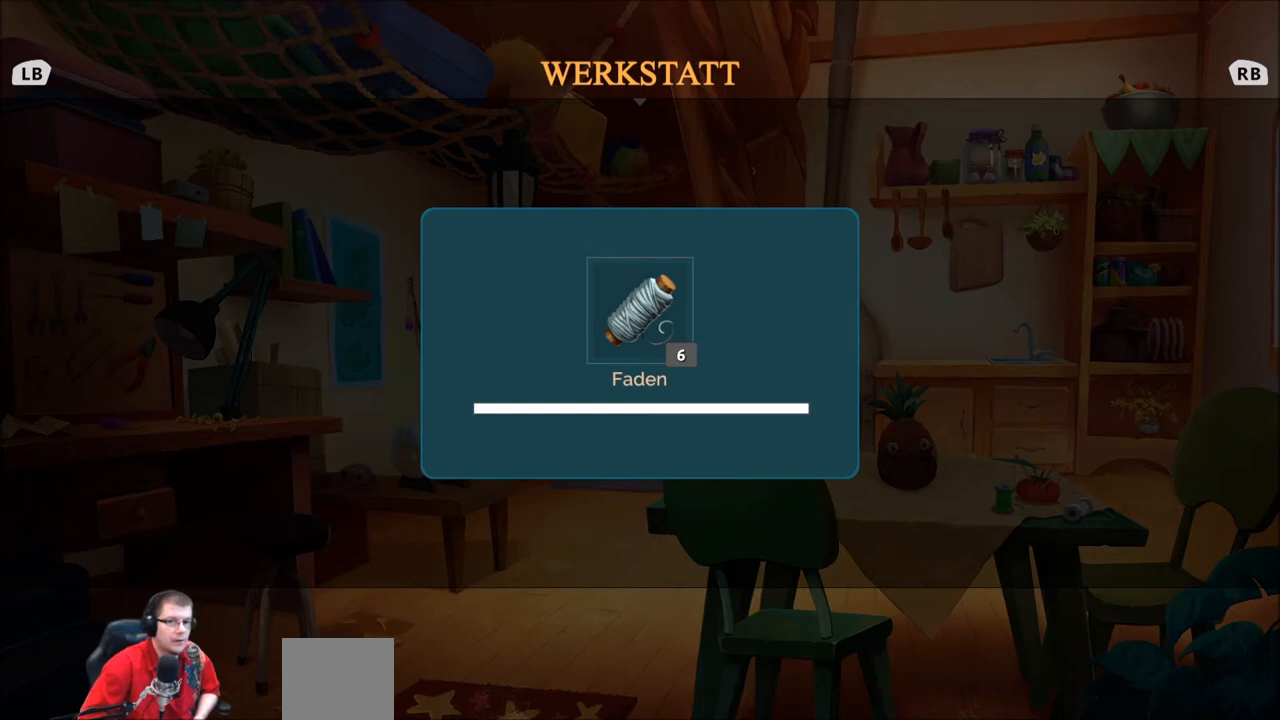
{"buttons": [], "left_stick": "center", "right_stick": "center", "events": []}
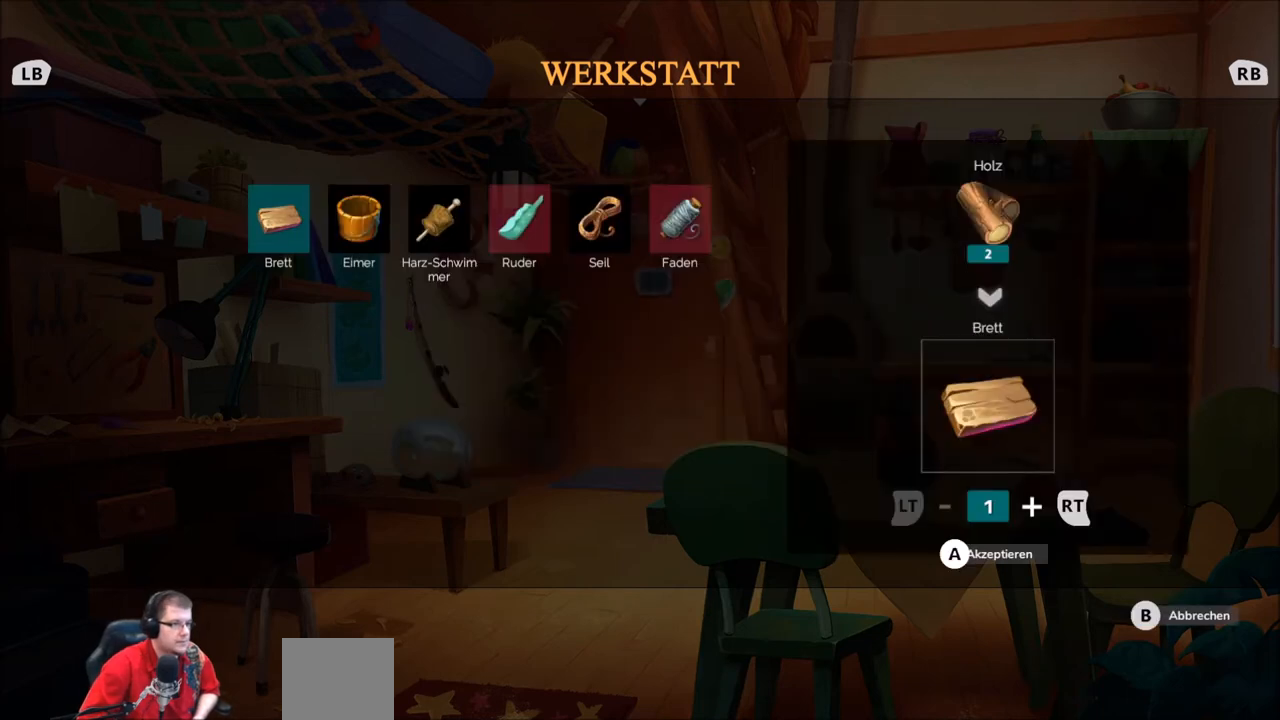
{"buttons": [], "left_stick": "center", "right_stick": "center", "events": []}
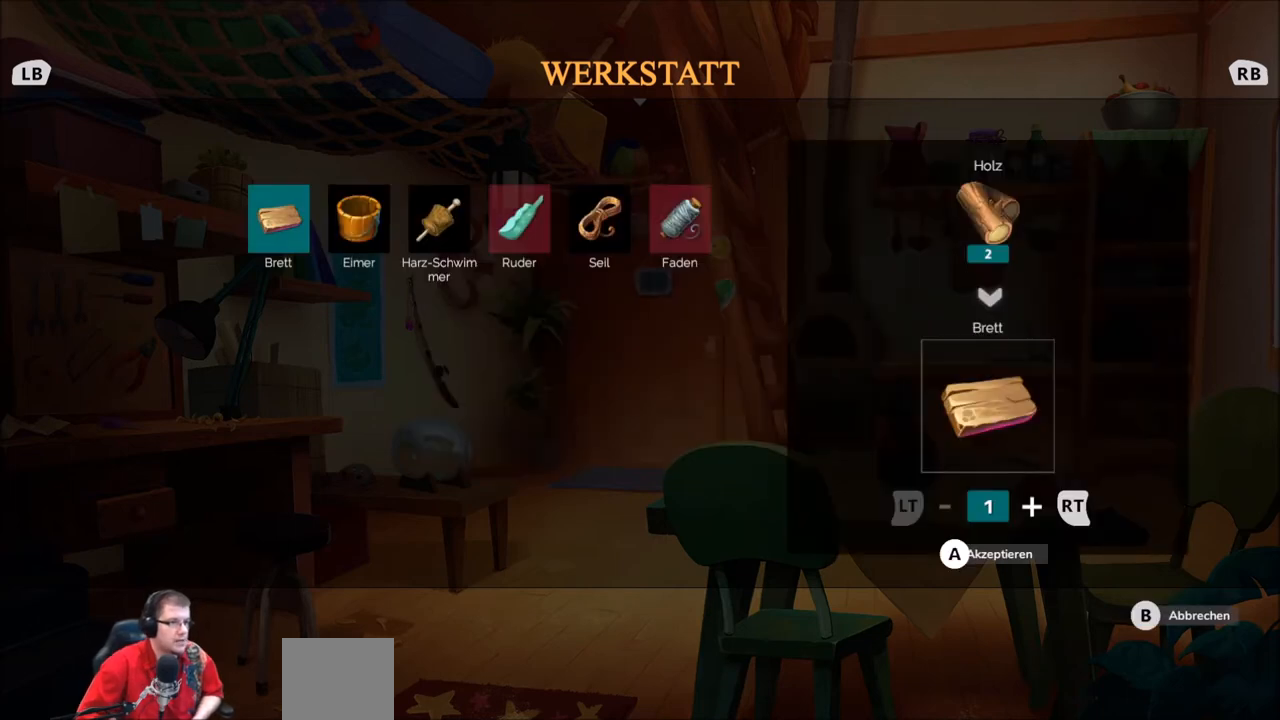
{"buttons": [], "left_stick": "center", "right_stick": "center", "events": []}
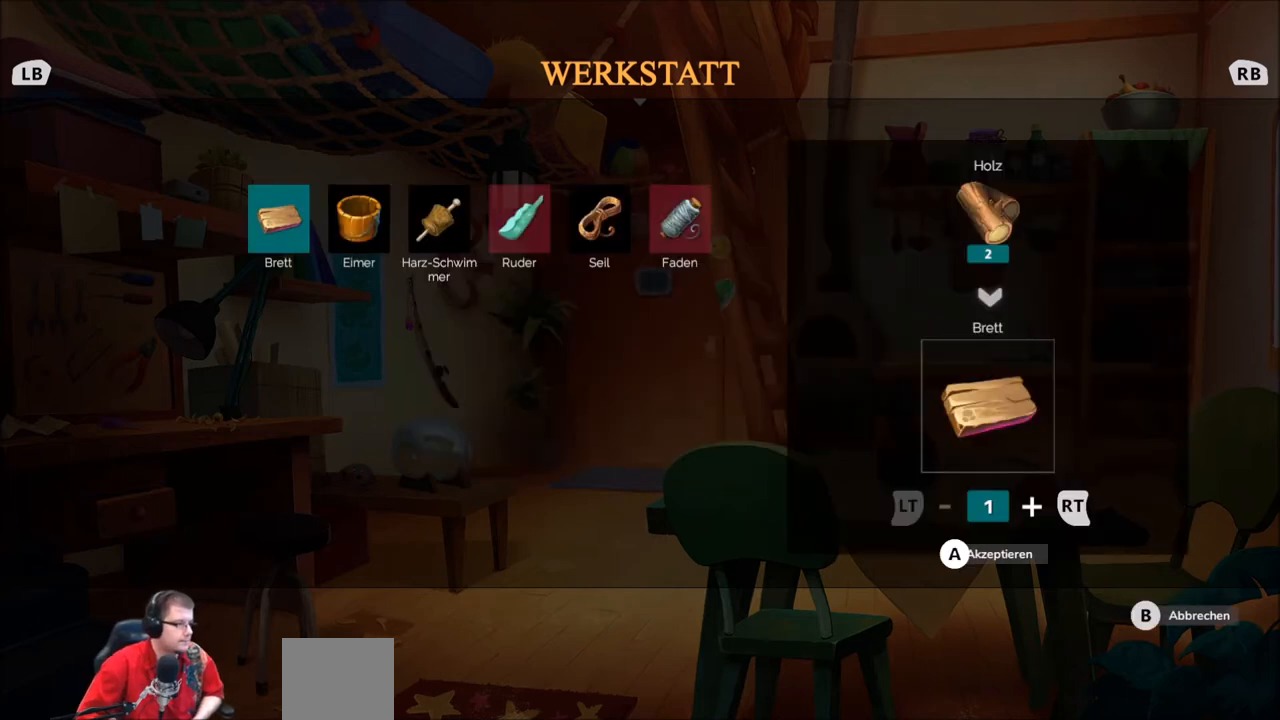
{"buttons": [], "left_stick": "center", "right_stick": "center", "events": []}
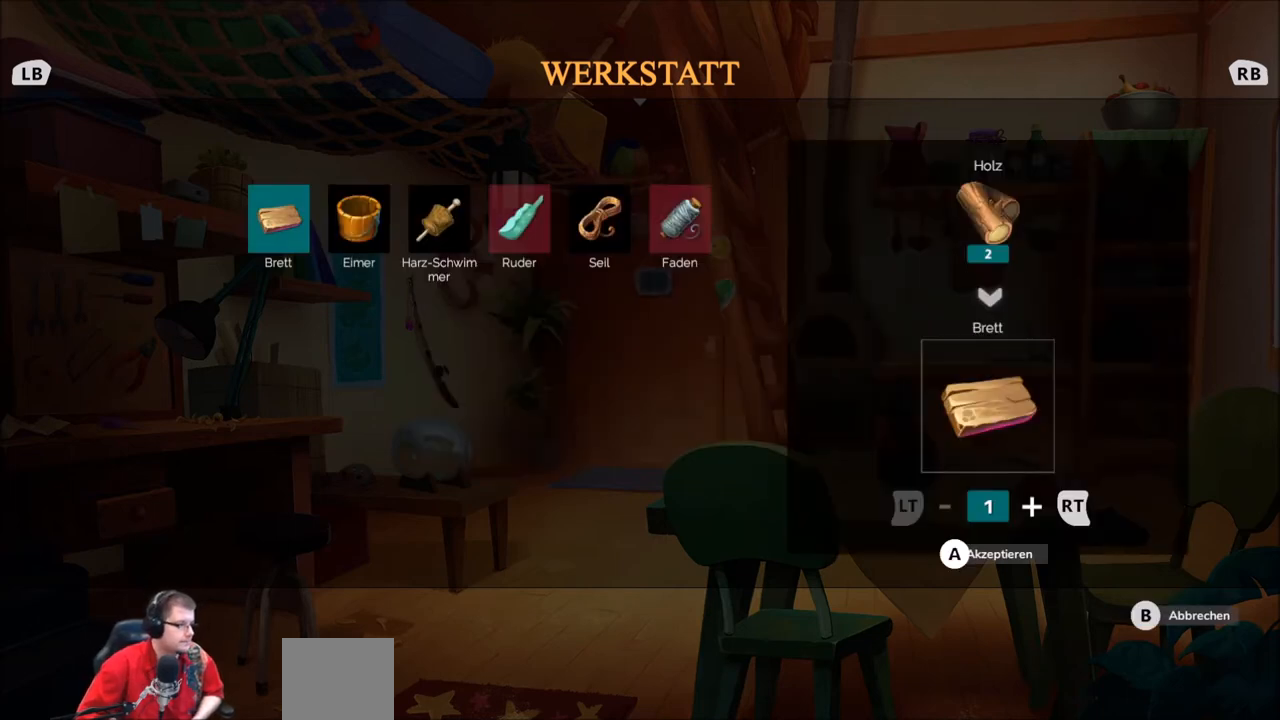
{"buttons": [], "left_stick": "center", "right_stick": "center", "events": []}
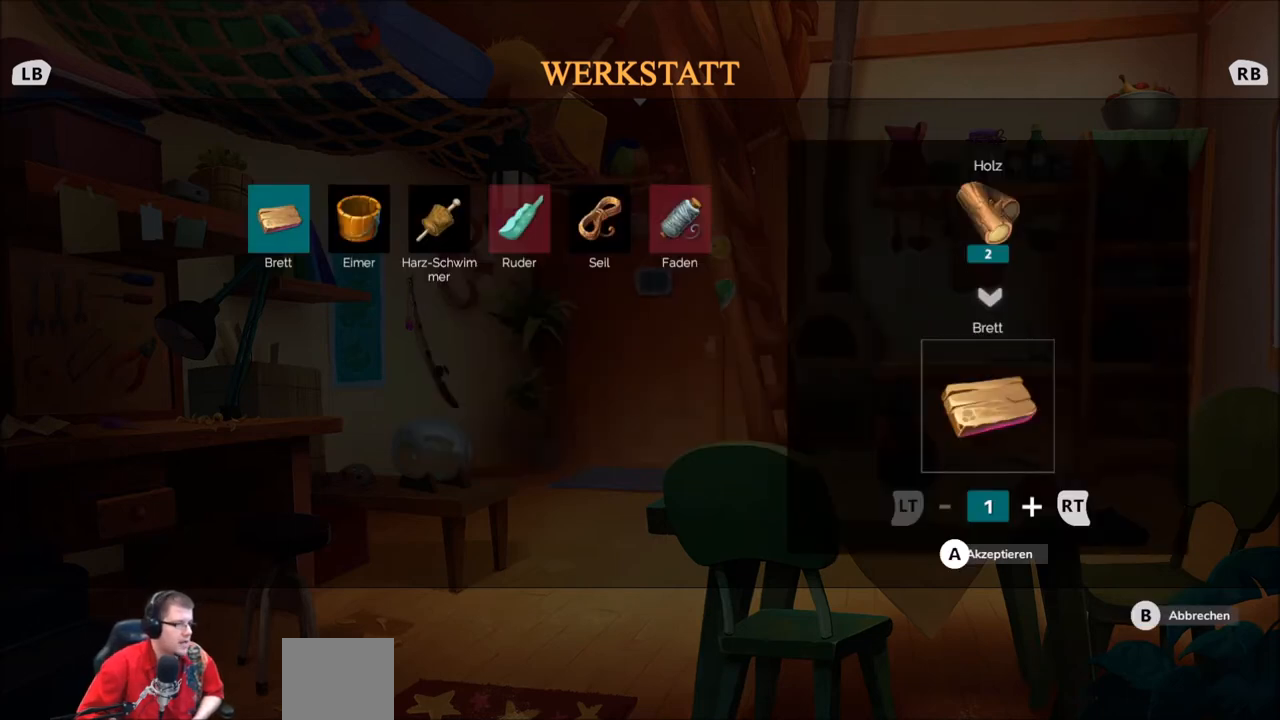
{"buttons": [], "left_stick": "center", "right_stick": "center", "events": []}
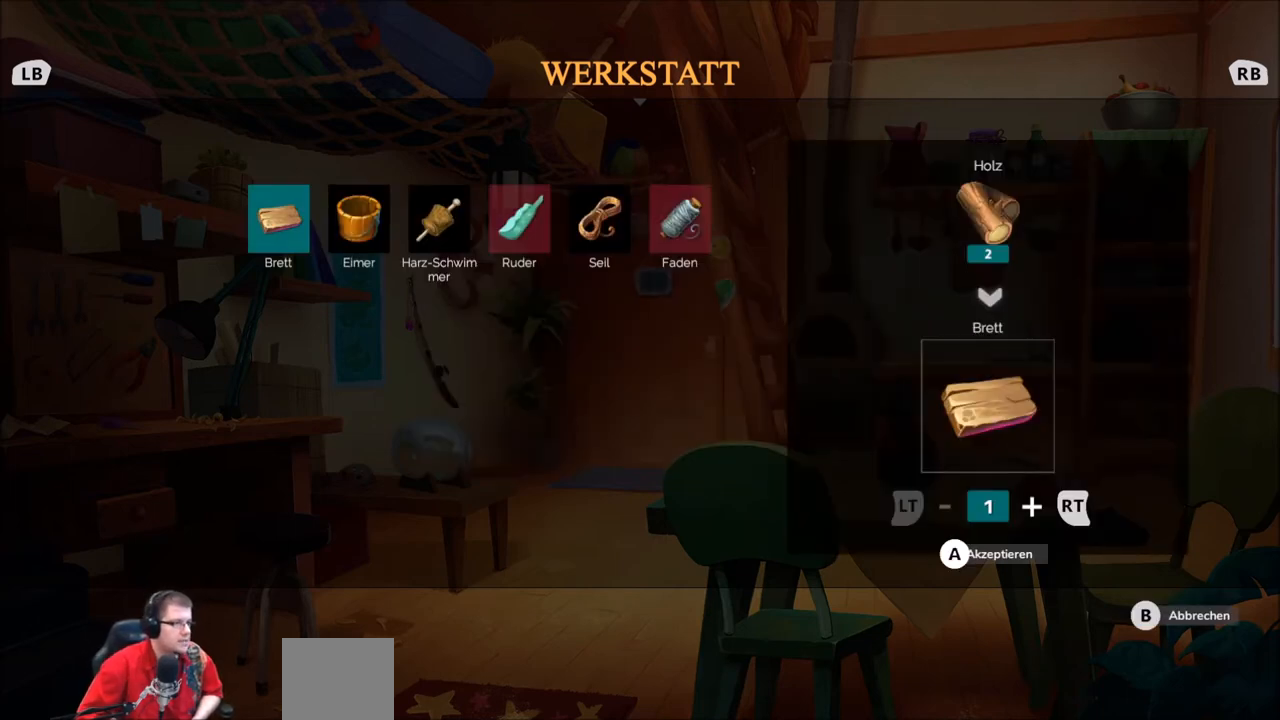
{"buttons": [], "left_stick": "right", "right_stick": "center", "events": [[400, "left_stick", "right"]]}
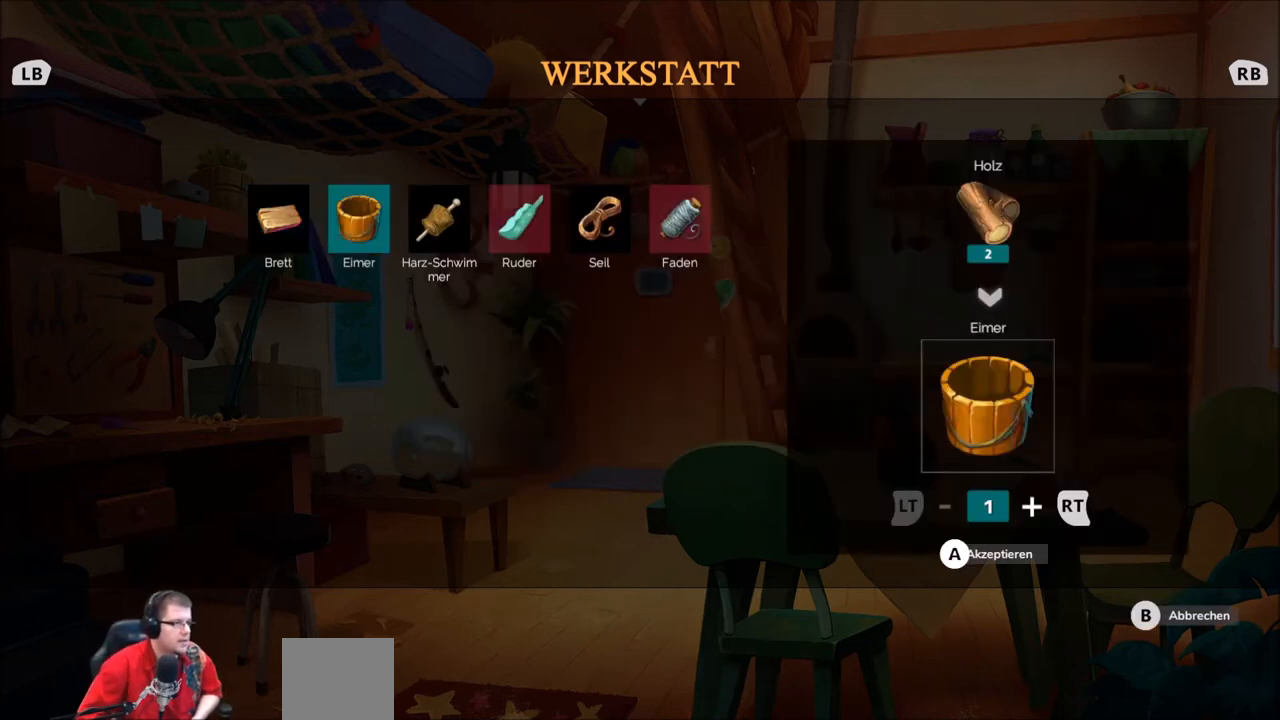
{"buttons": [], "left_stick": "center", "right_stick": "center", "events": [[34, "left_stick", "center"]]}
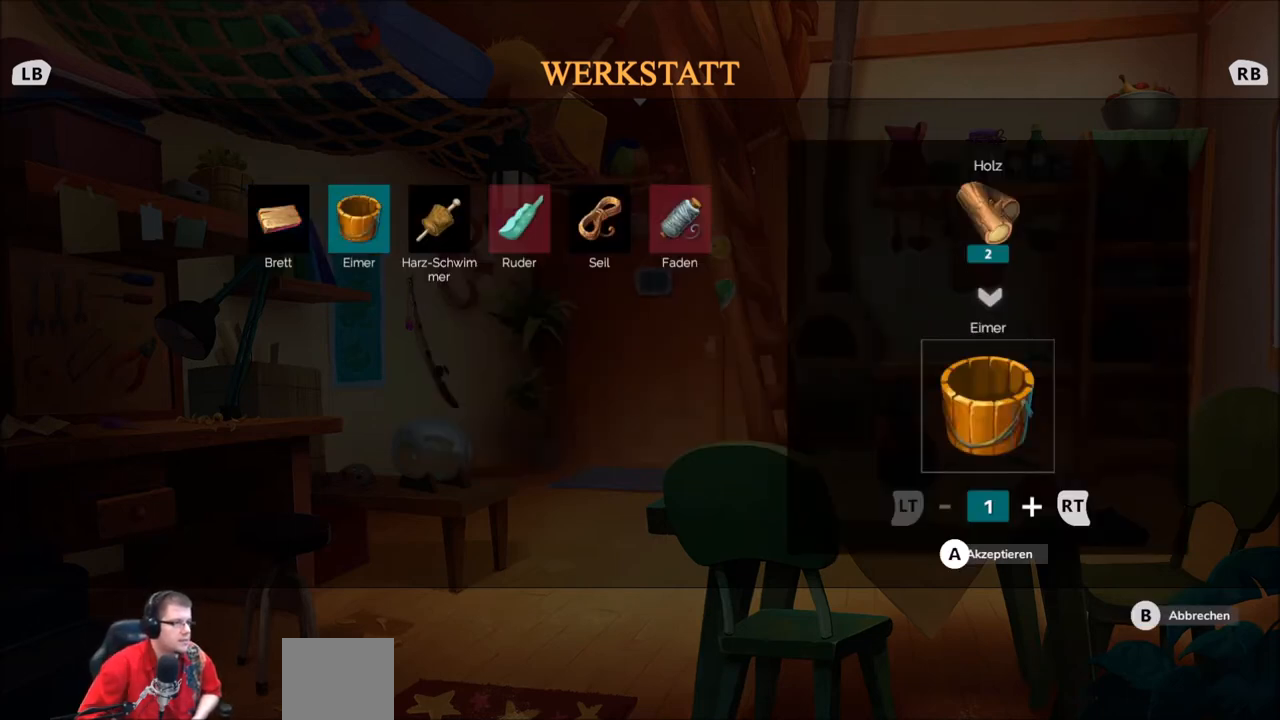
{"buttons": [], "left_stick": "center", "right_stick": "center", "events": []}
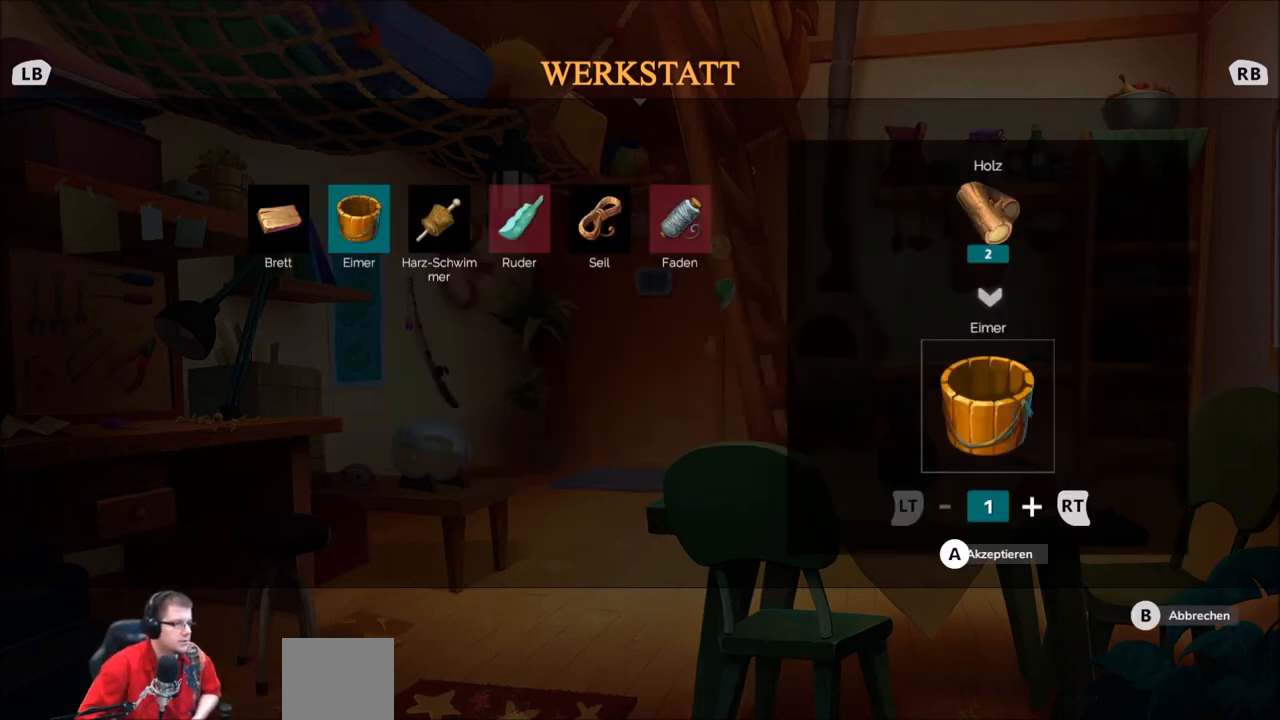
{"buttons": [], "left_stick": "center", "right_stick": "center", "events": []}
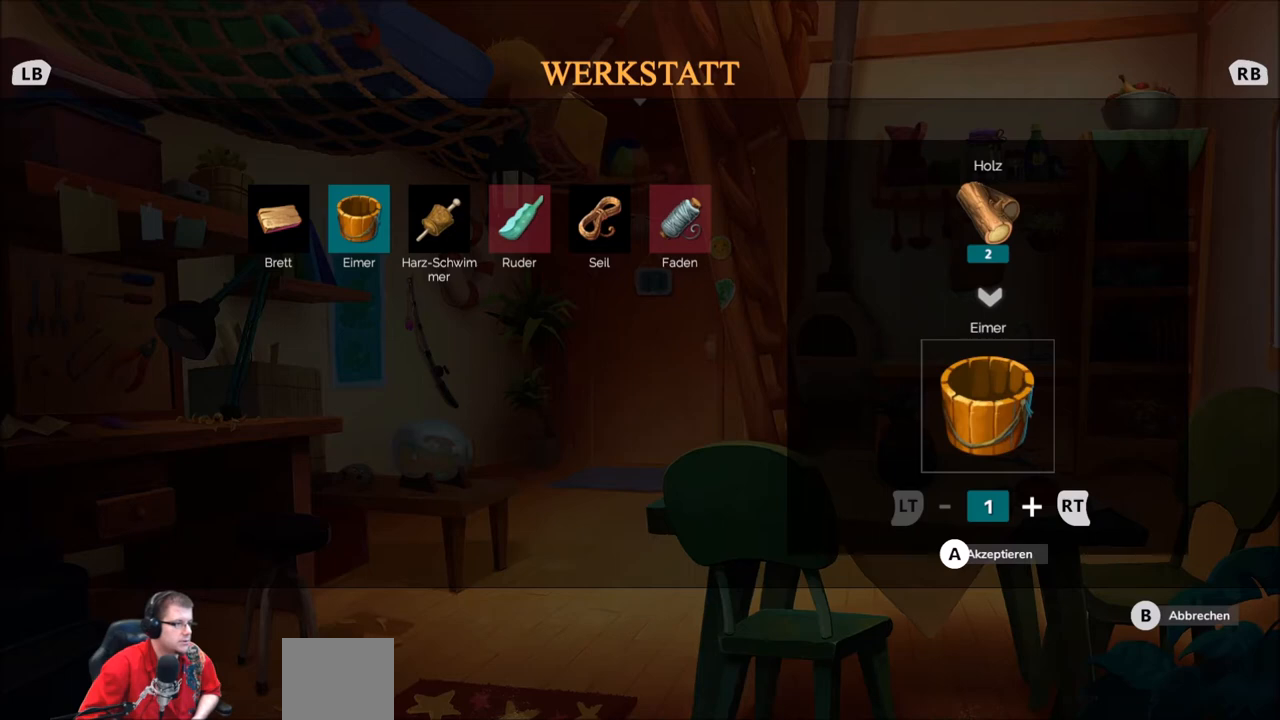
{"buttons": [], "left_stick": "center", "right_stick": "center", "events": []}
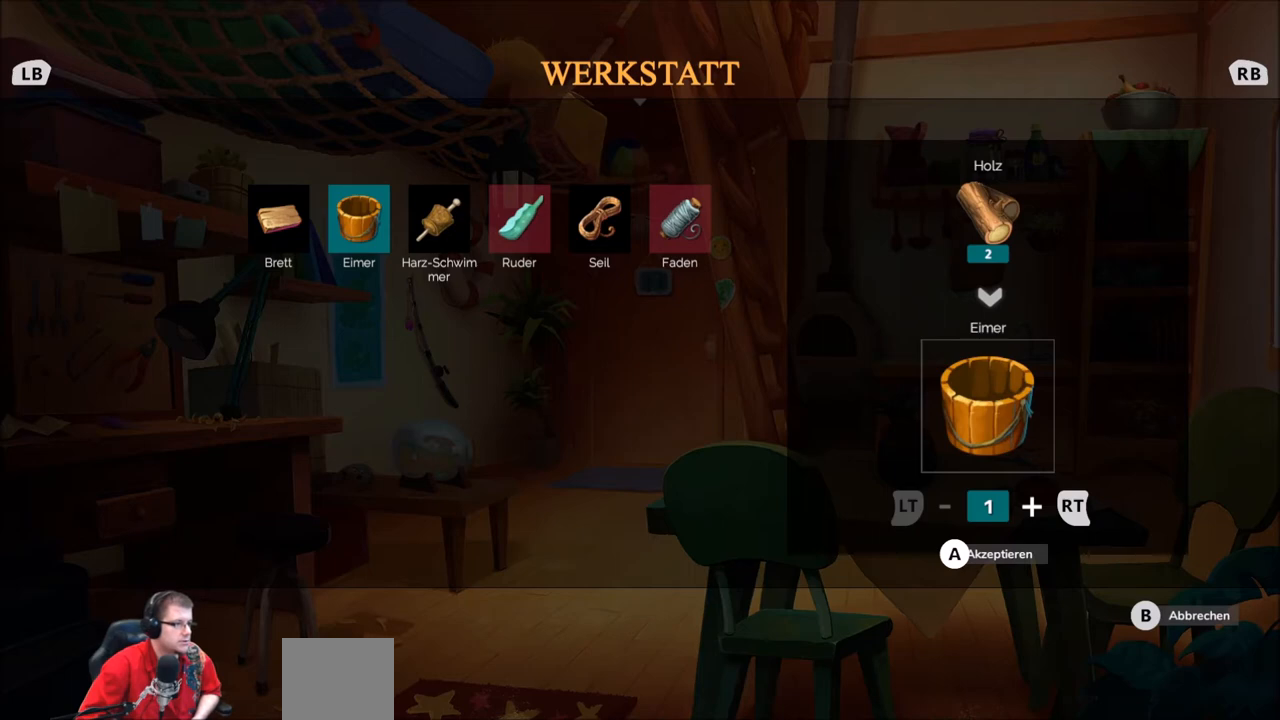
{"buttons": [], "left_stick": "center", "right_stick": "center", "events": [[267, "left_stick", "right"], [467, "left_stick", "center"]]}
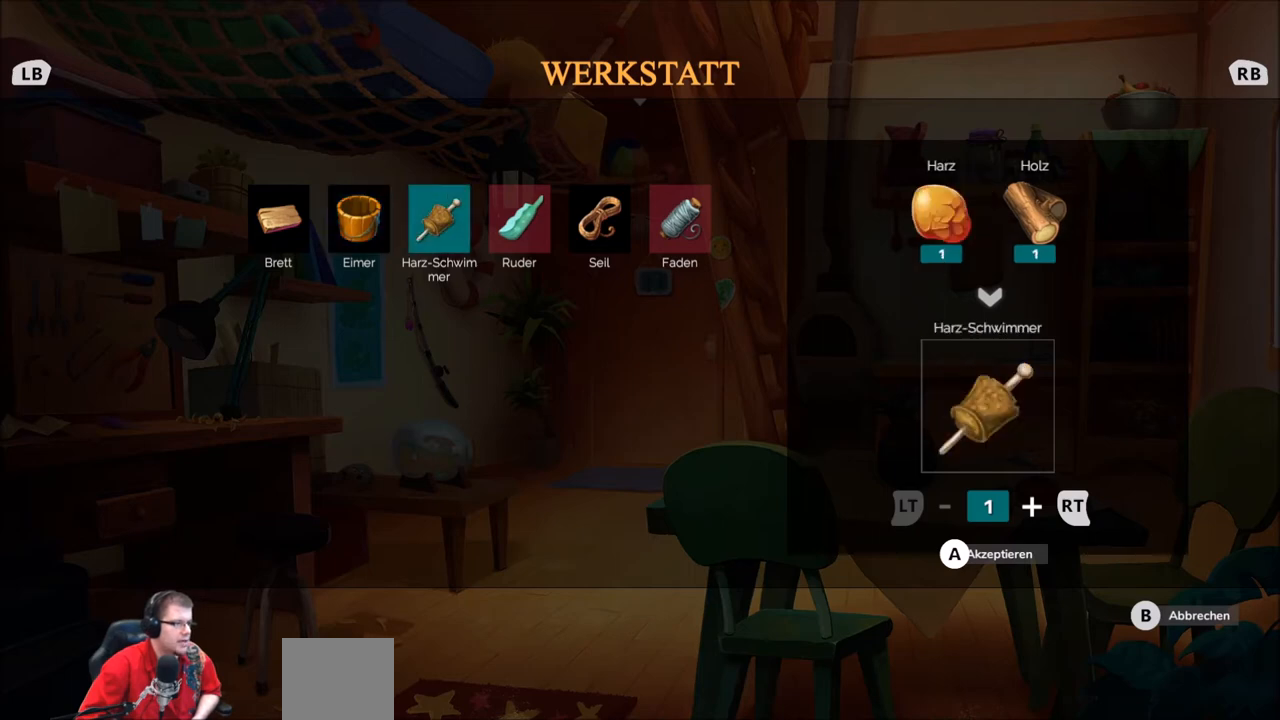
{"buttons": [], "left_stick": "center", "right_stick": "center", "events": []}
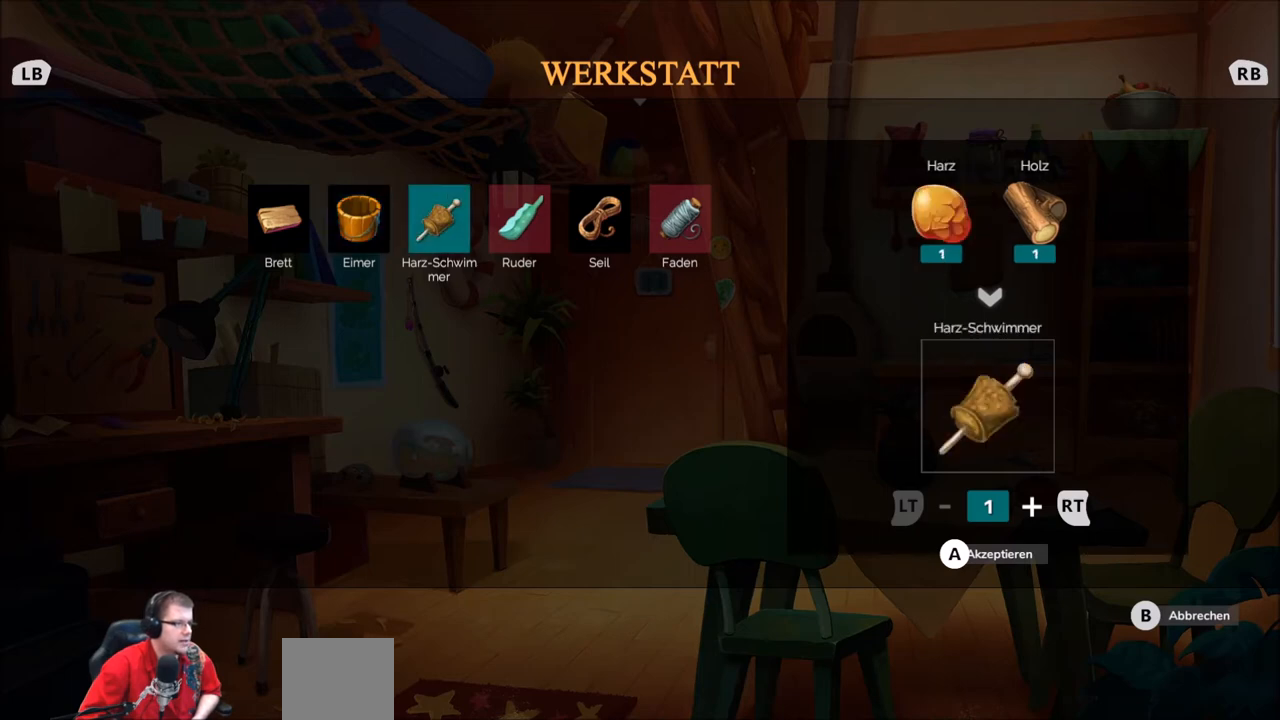
{"buttons": [], "left_stick": "center", "right_stick": "center", "events": []}
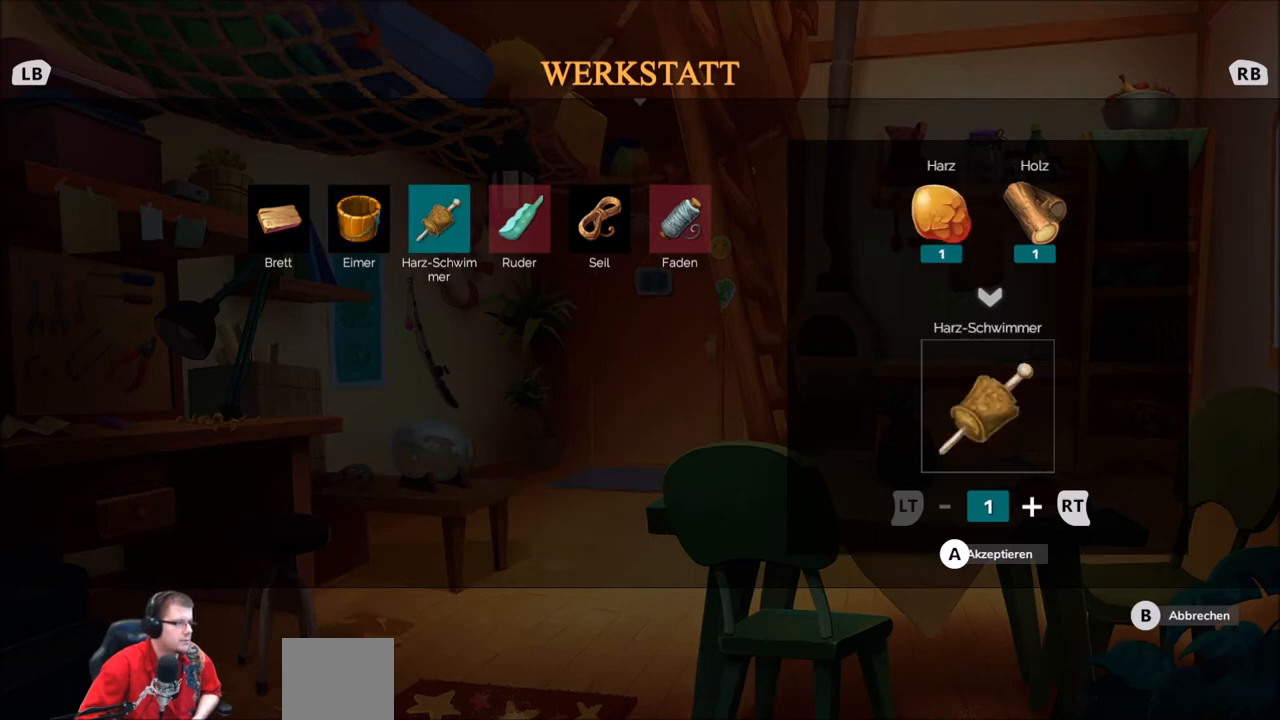
{"buttons": ["A"], "left_stick": "center", "right_stick": "center", "events": [[500, "A", "down"]]}
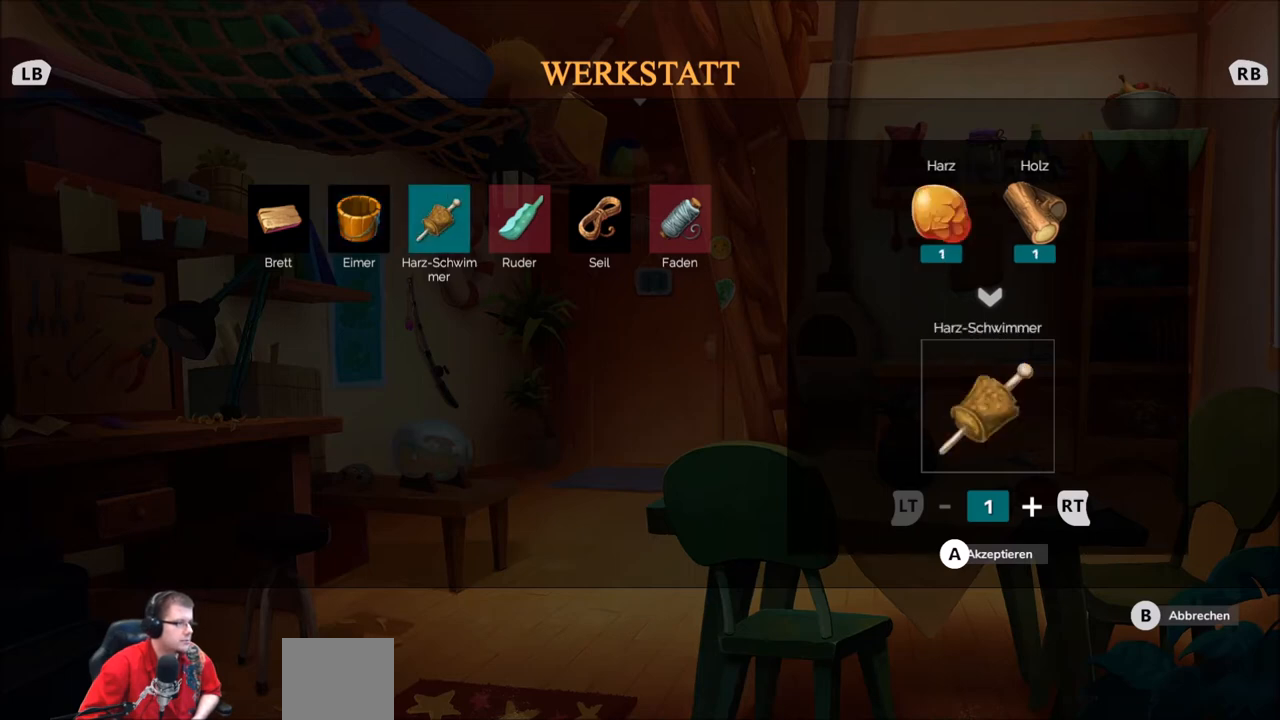
{"buttons": [], "left_stick": "center", "right_stick": "center", "events": [[134, "A", "up"]]}
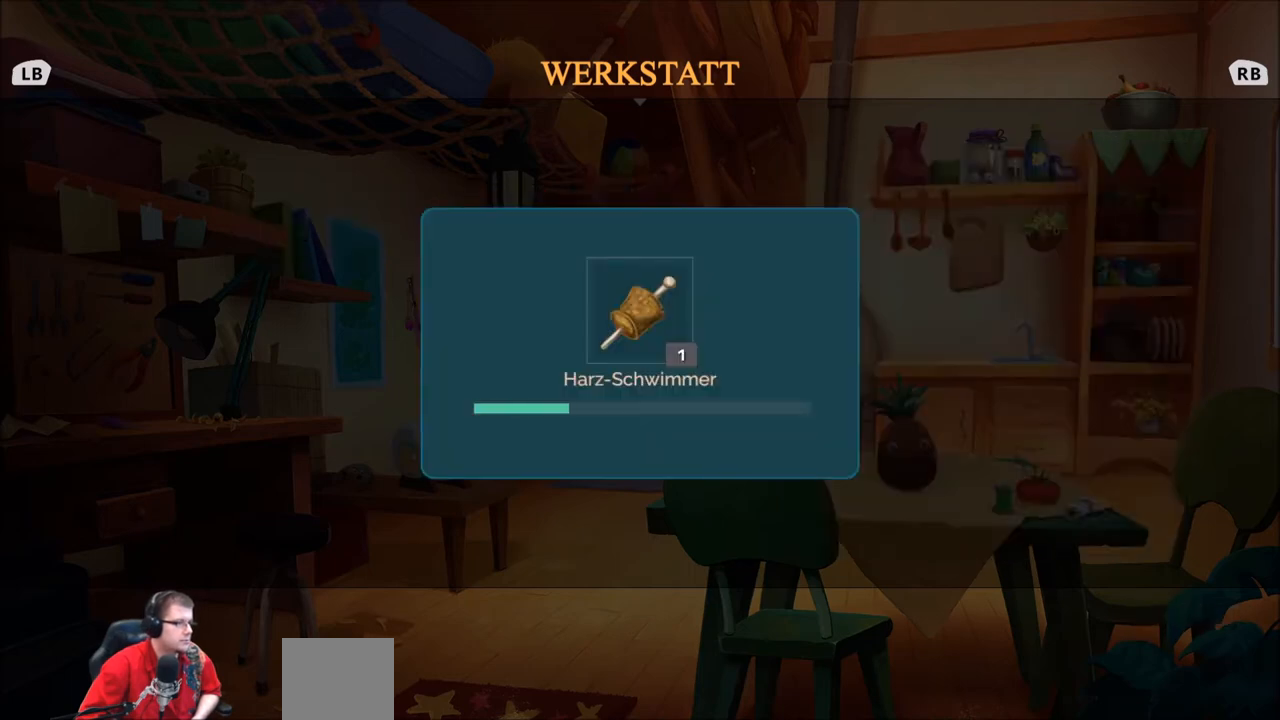
{"buttons": [], "left_stick": "center", "right_stick": "center", "events": []}
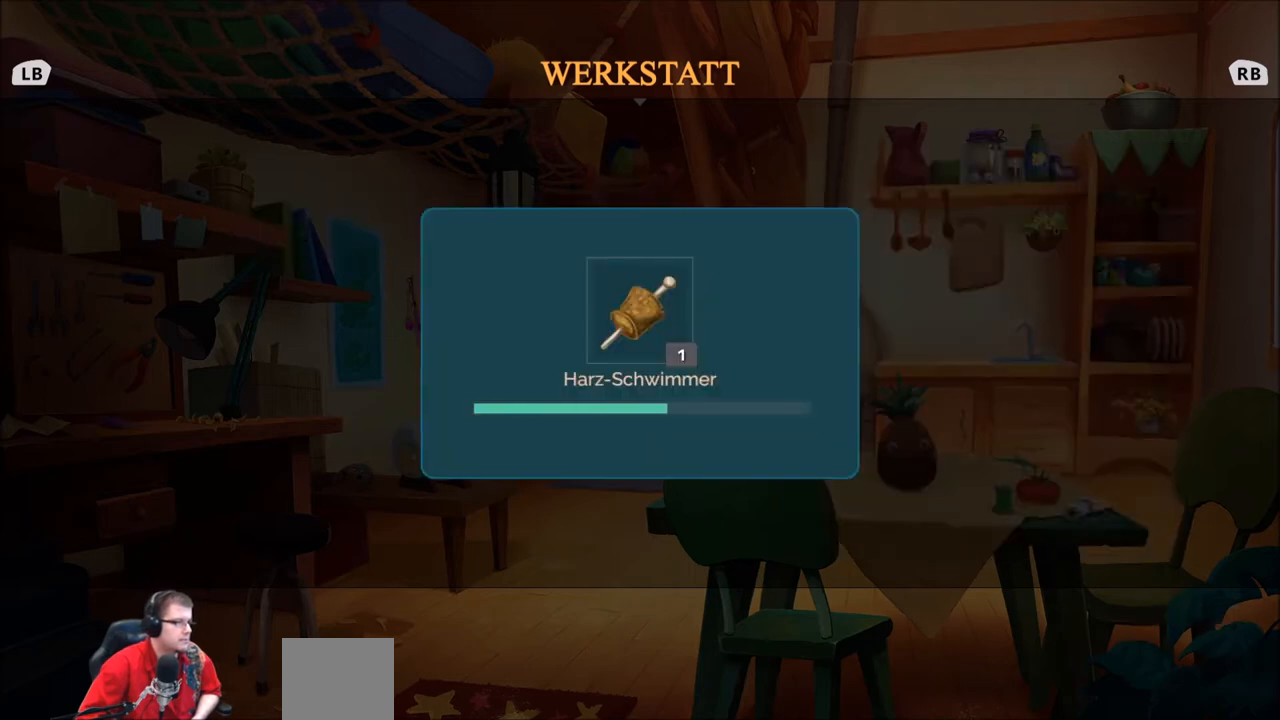
{"buttons": [], "left_stick": "center", "right_stick": "center", "events": []}
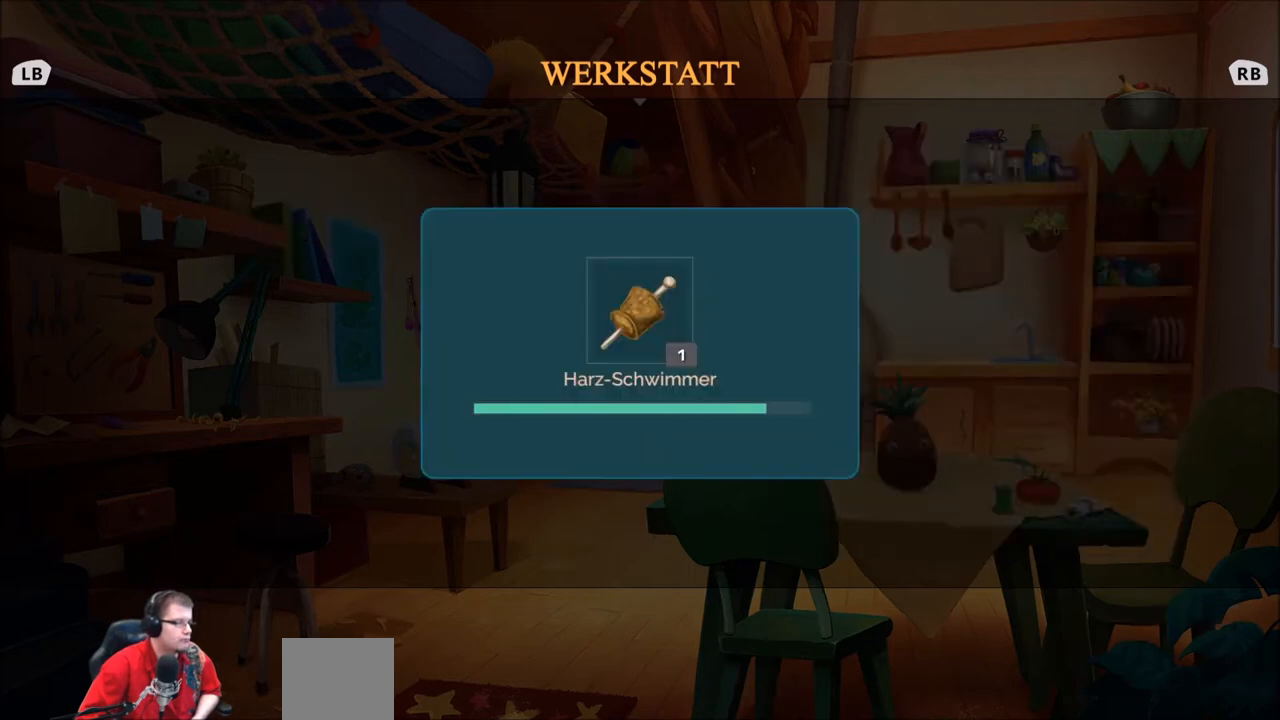
{"buttons": [], "left_stick": "center", "right_stick": "center", "events": []}
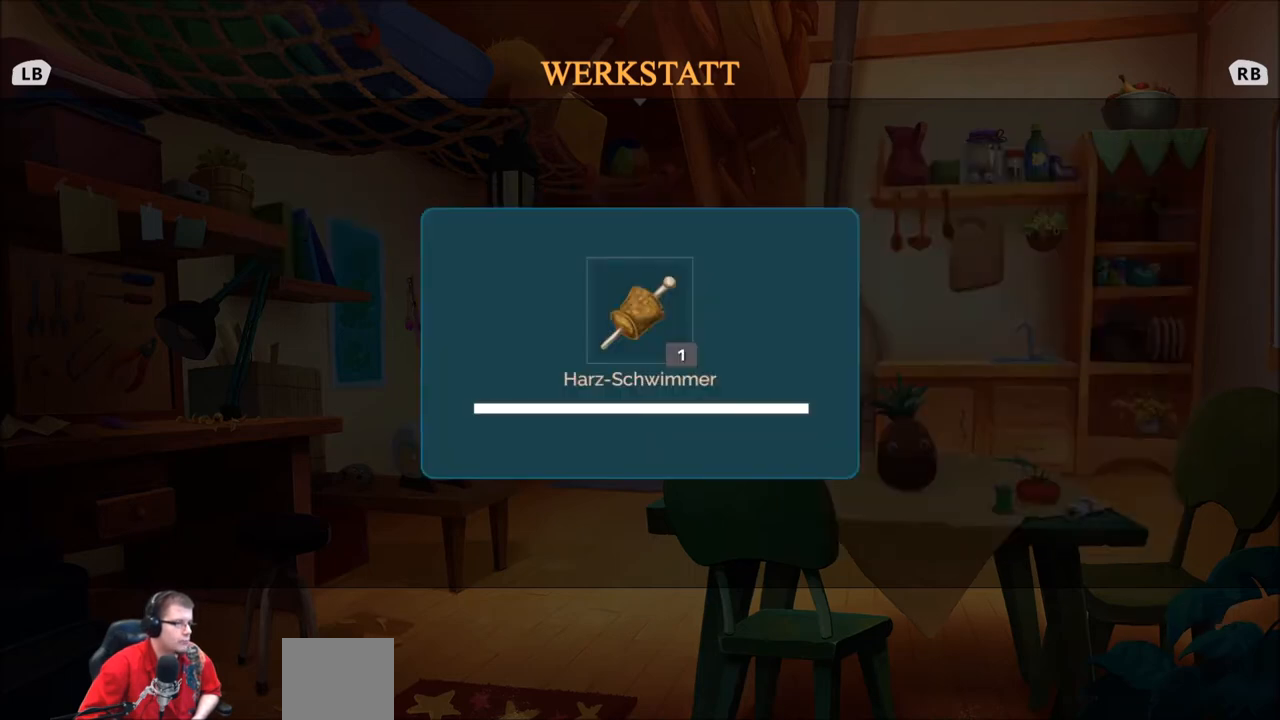
{"buttons": [], "left_stick": "center", "right_stick": "center", "events": []}
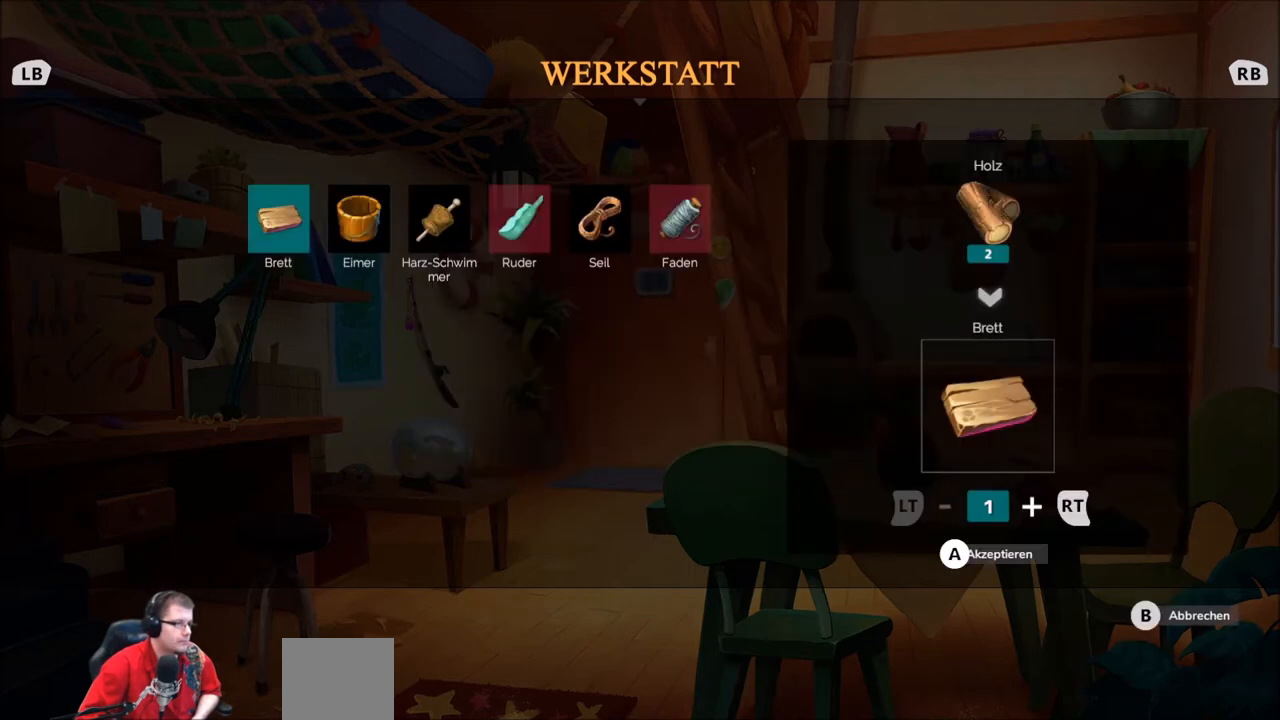
{"buttons": [], "left_stick": "center", "right_stick": "center", "events": []}
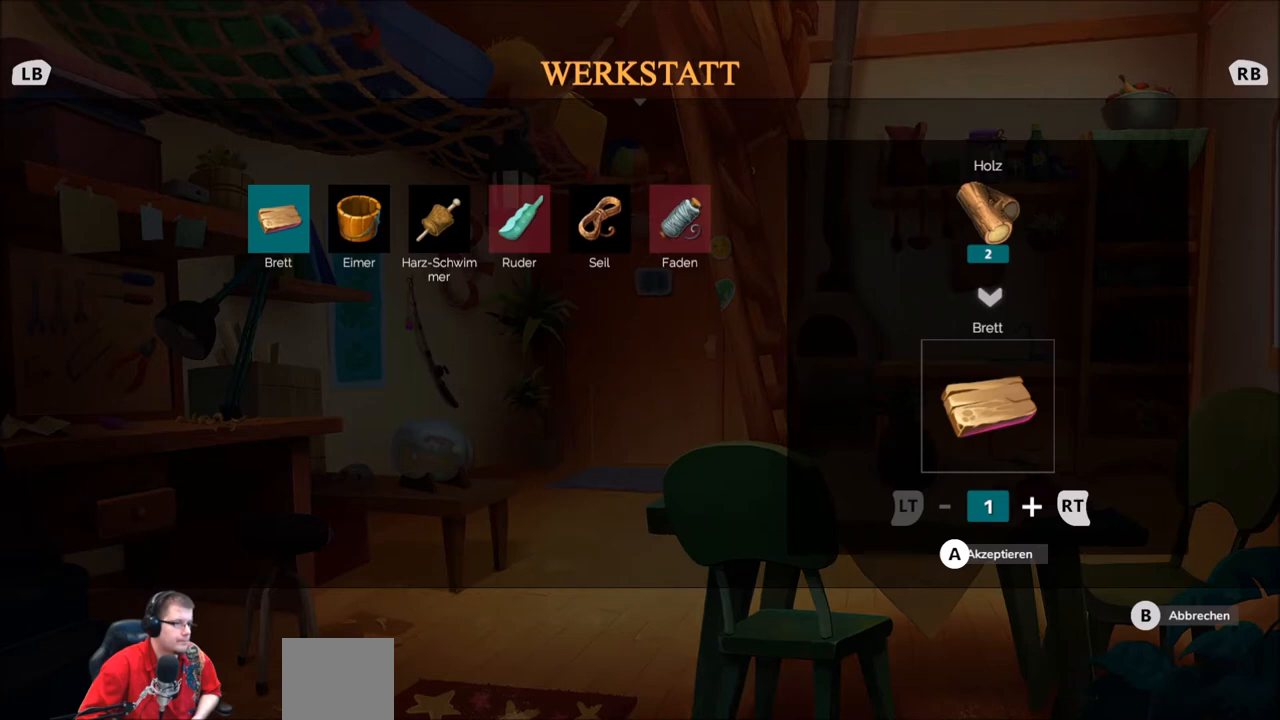
{"buttons": [], "left_stick": "center", "right_stick": "center", "events": [[67, "B", "down"], [167, "B", "up"]]}
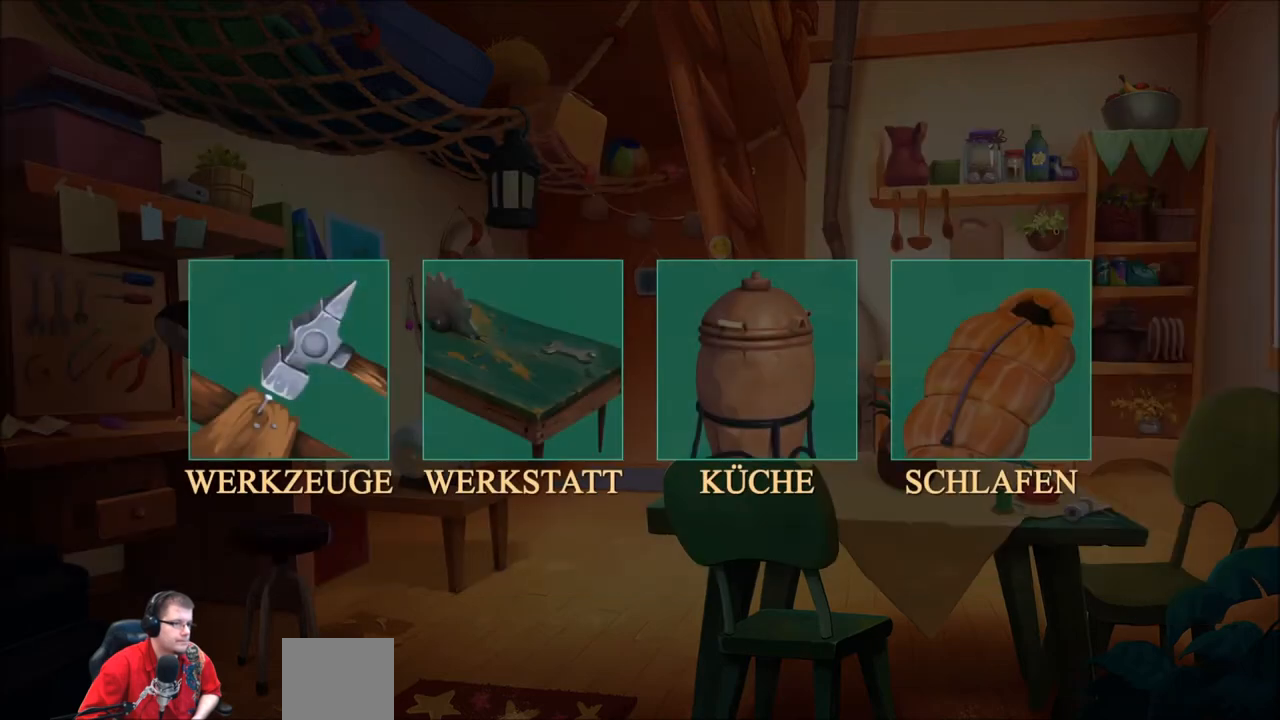
{"buttons": [], "left_stick": "center", "right_stick": "center", "events": [[66, "left_stick", "left"], [300, "left_stick", "center"]]}
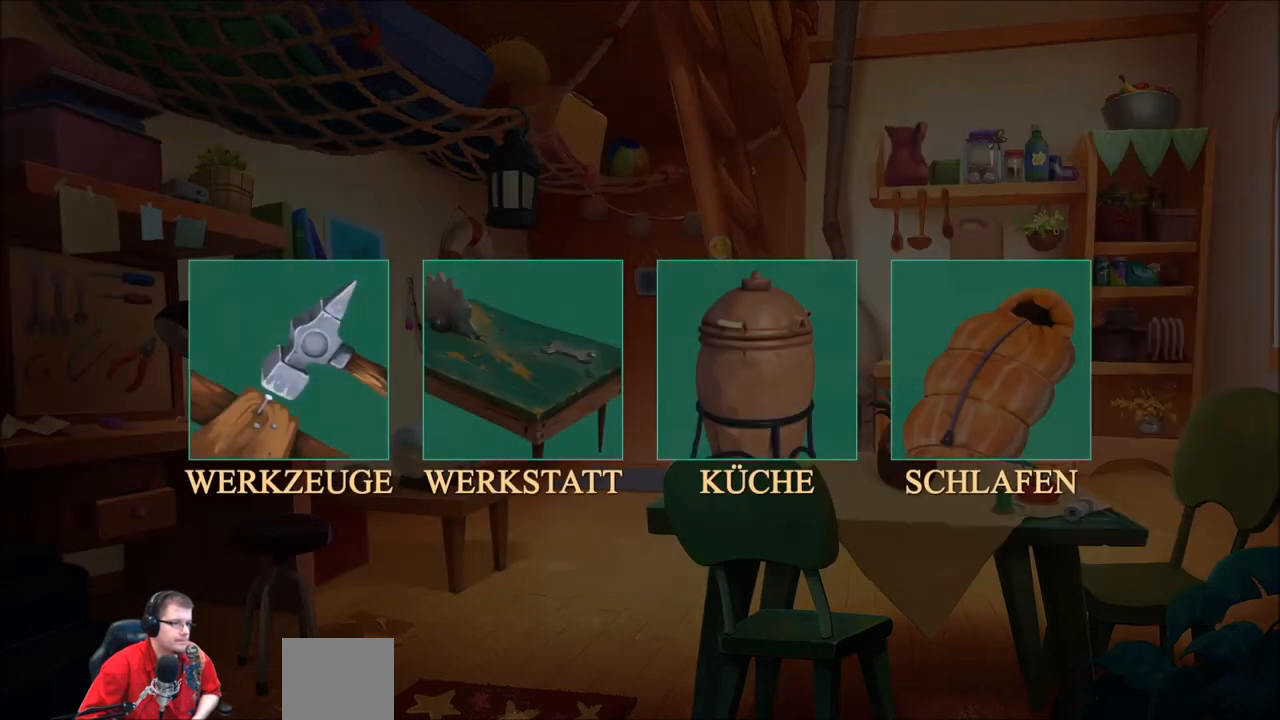
{"buttons": [], "left_stick": "center", "right_stick": "center", "events": [[100, "A", "down"], [167, "A", "up"]]}
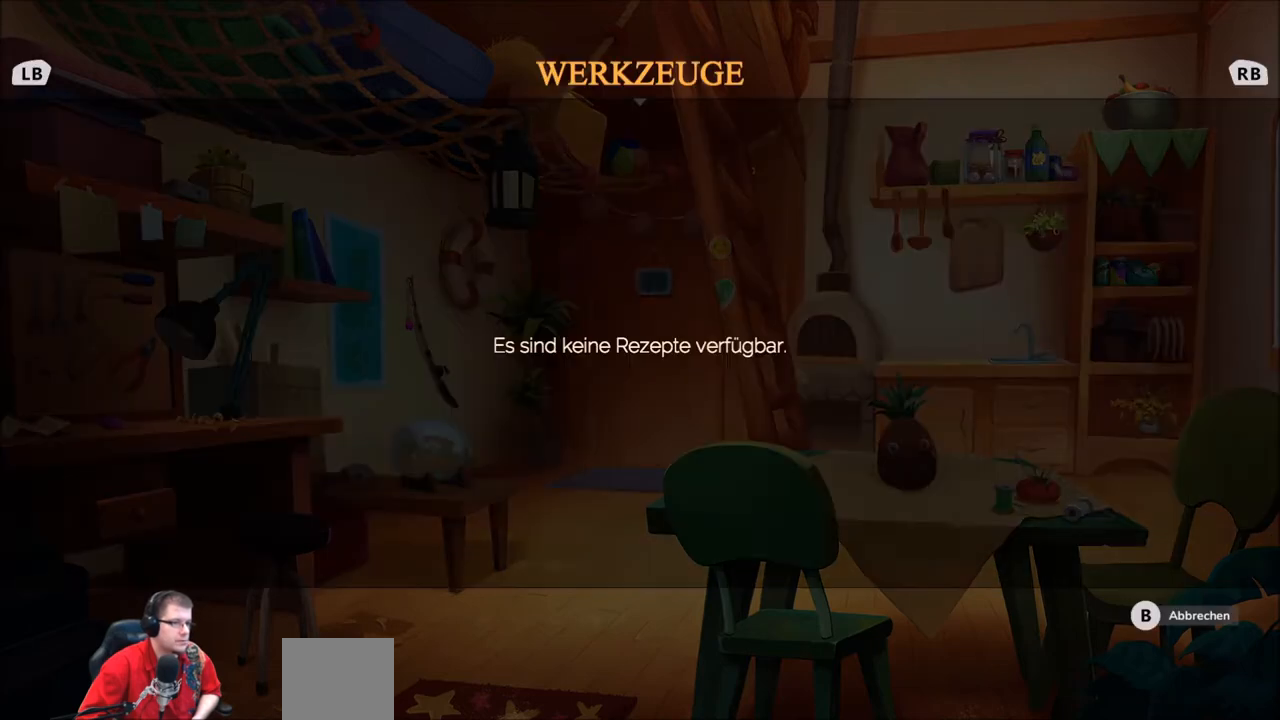
{"buttons": [], "left_stick": "center", "right_stick": "center", "events": [[66, "B", "down"], [133, "B", "up"], [300, "left_stick", "right"], [433, "left_stick", "center"]]}
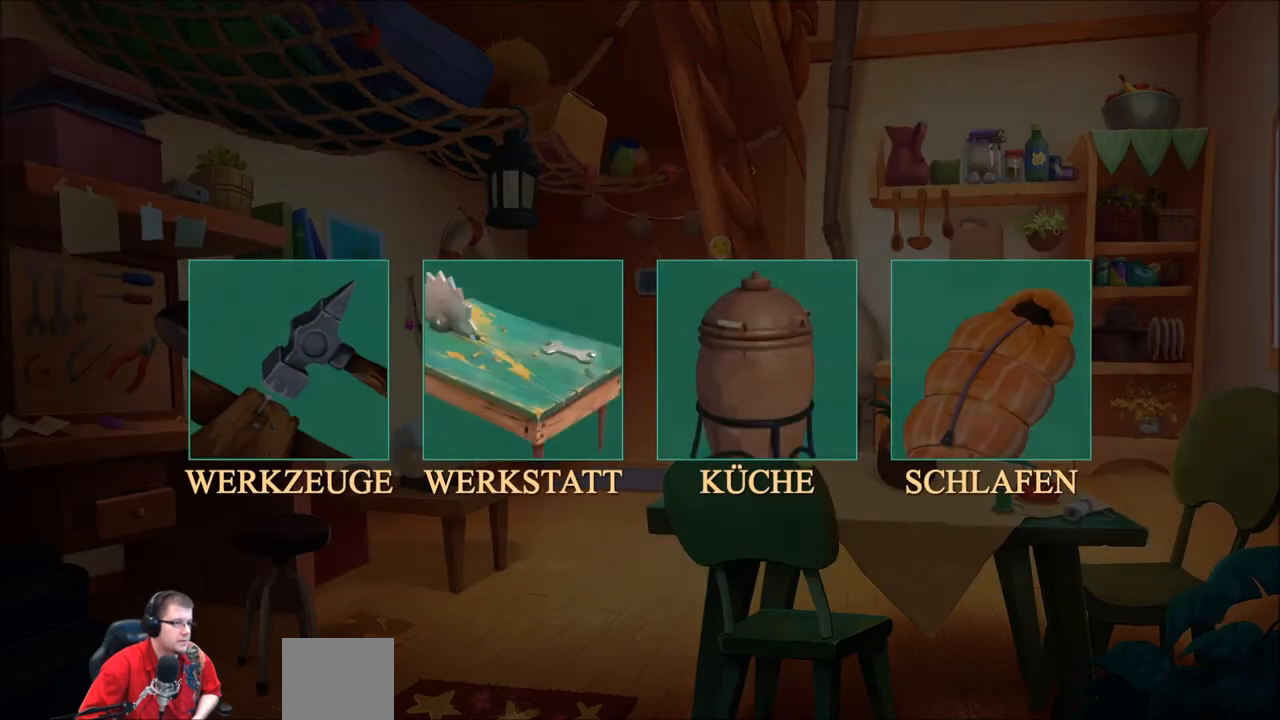
{"buttons": [], "left_stick": "right", "right_stick": "center", "events": [[100, "left_stick", "right"], [234, "left_stick", "center"], [367, "left_stick", "right"]]}
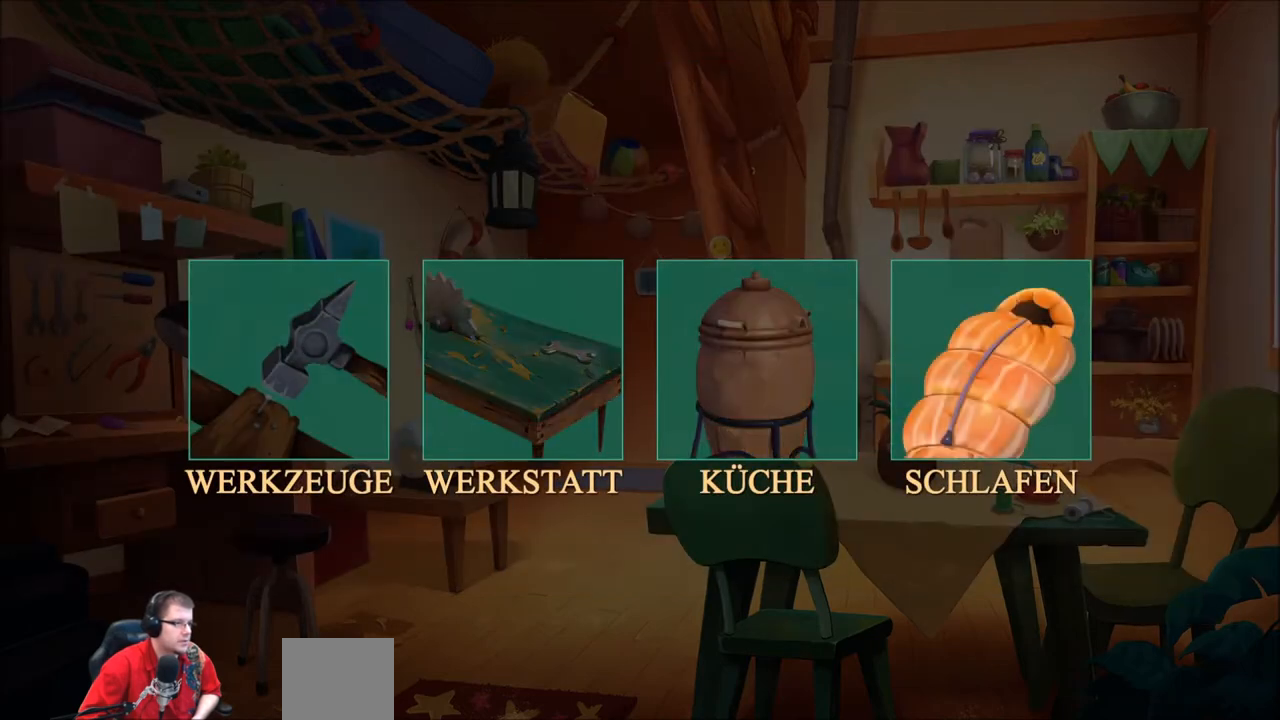
{"buttons": [], "left_stick": "center", "right_stick": "center", "events": [[33, "A", "down"], [33, "left_stick", "center"], [200, "A", "up"]]}
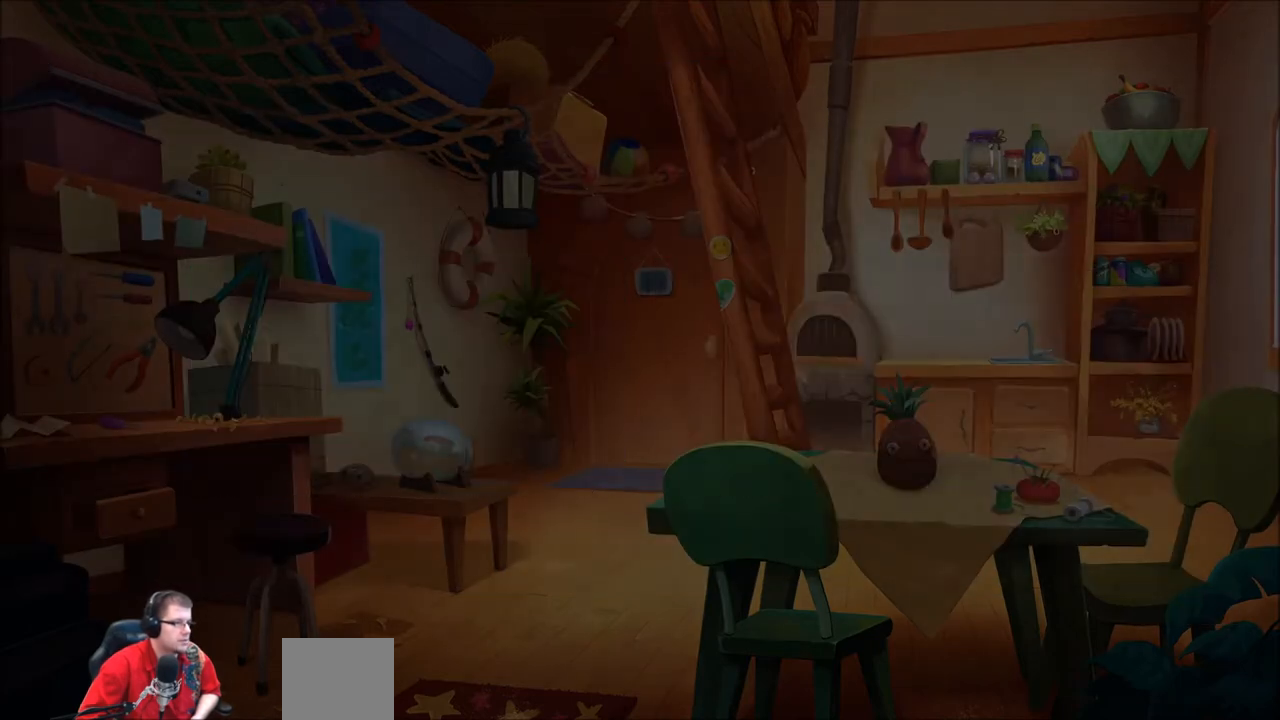
{"buttons": [], "left_stick": "center", "right_stick": "center", "events": []}